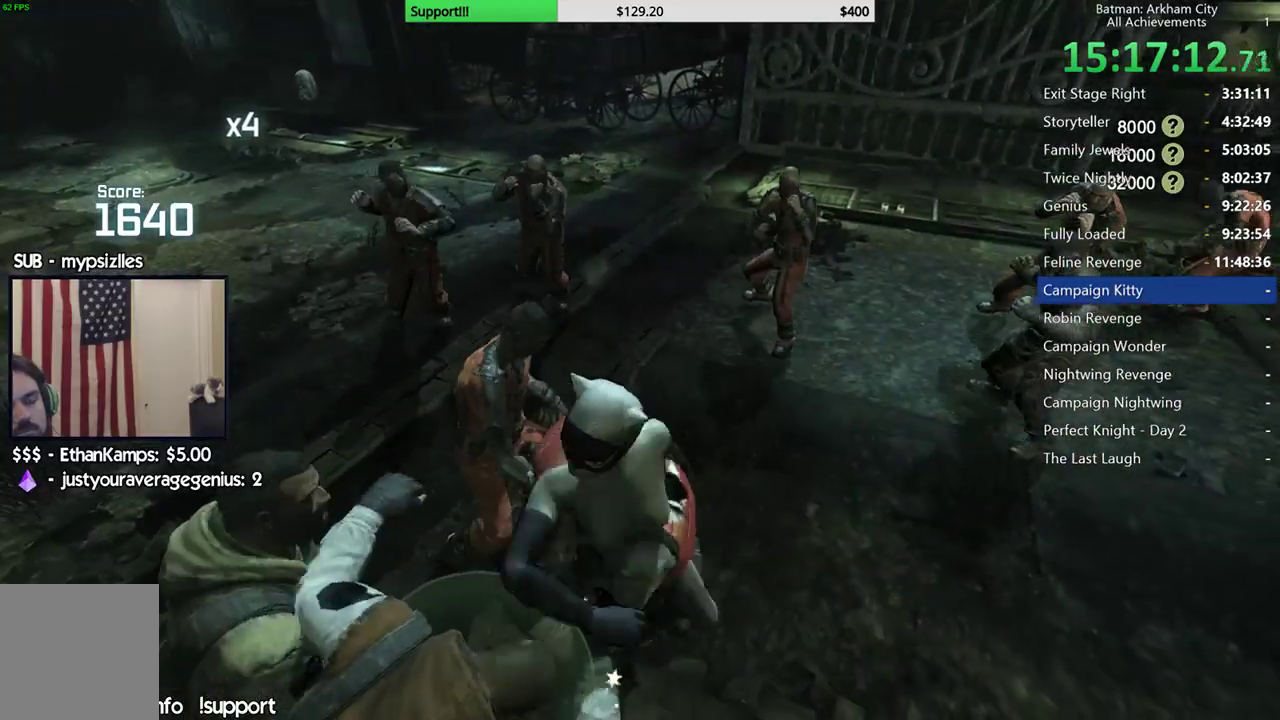
Gameplay with a controller (Xbox layout); each line is a JSON object with the inputs held at the frame after it. "button_events" lists button changes between this image and that frame as [ms after this image, input, new state], when the widget could be followed in between (sticks are given only as held states). This document gives stick clicks only as held states, not as events. Not read: L1 R1.
{"buttons": [], "left_stick": "up-left", "right_stick": "center", "button_events": [[83, "B", "up"]]}
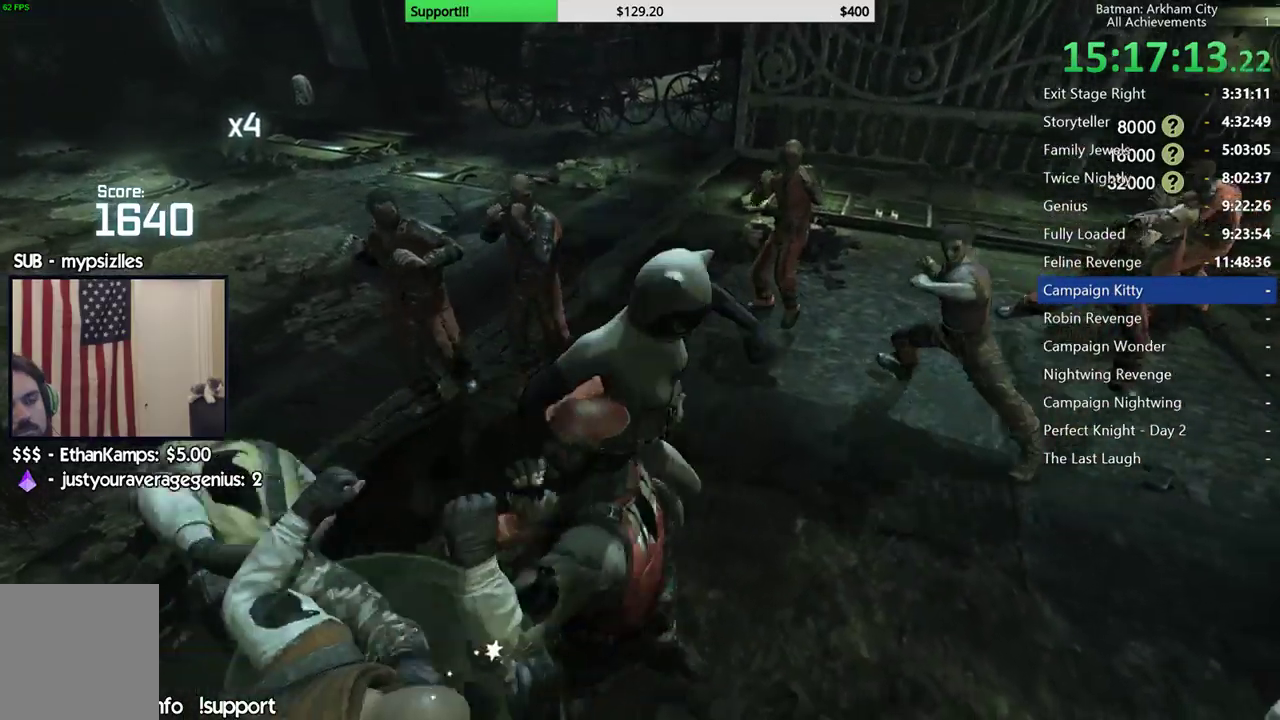
{"buttons": [], "left_stick": "up-left", "right_stick": "center", "button_events": [[300, "B", "down"], [450, "B", "up"]]}
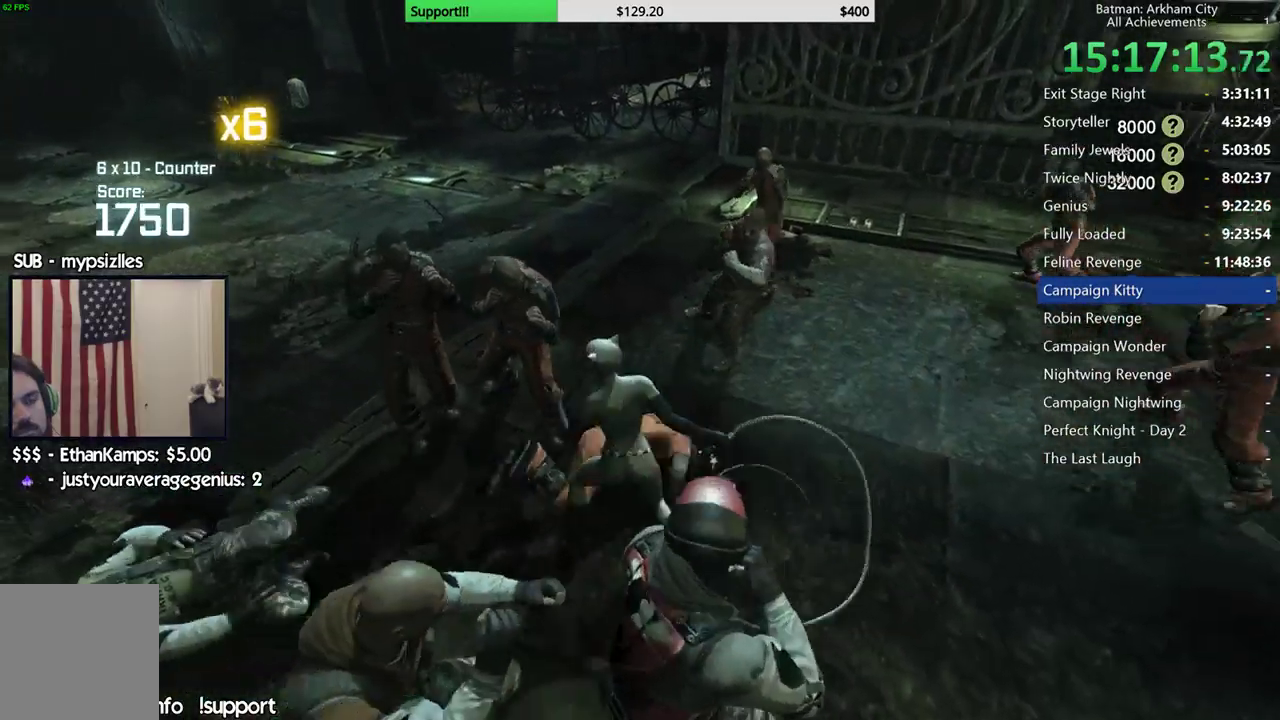
{"buttons": [], "left_stick": "up-left", "right_stick": "center", "button_events": [[350, "X", "down"], [433, "X", "up"]]}
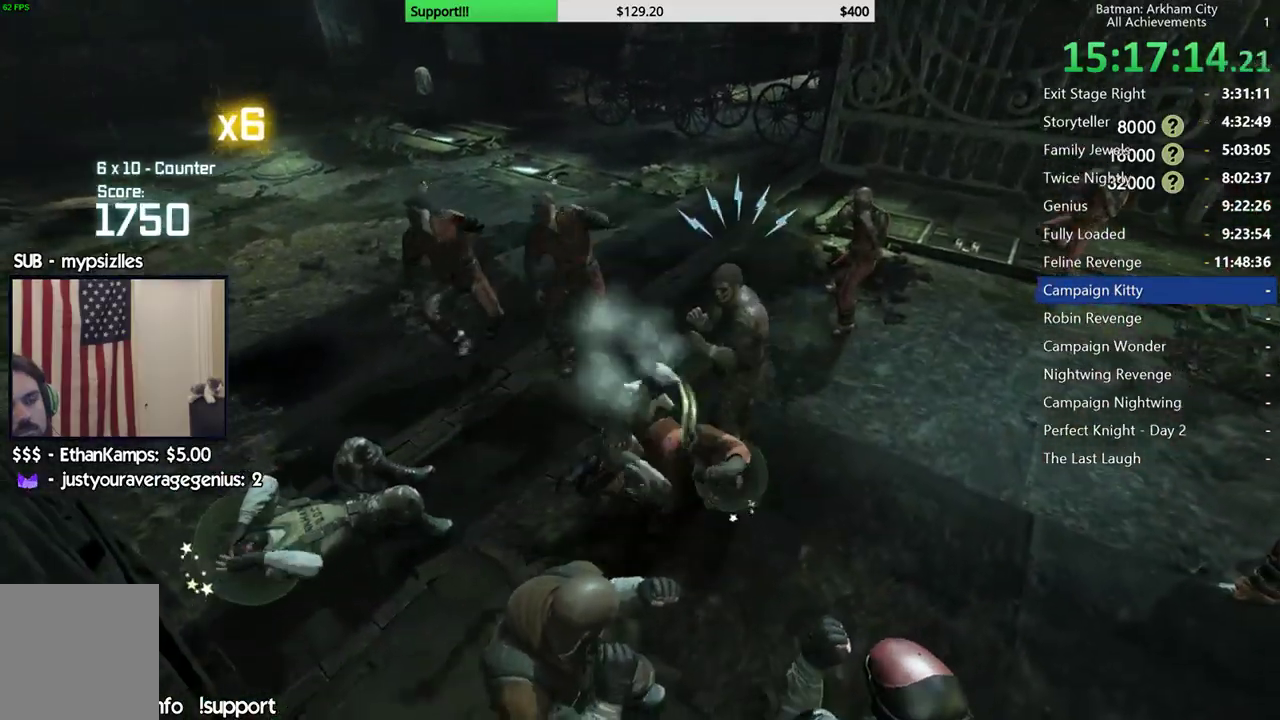
{"buttons": [], "left_stick": "center", "right_stick": "center", "button_events": [[17, "X", "down"], [117, "X", "up"], [200, "X", "down"], [283, "X", "up"], [383, "Y", "down"], [467, "Y", "up"]]}
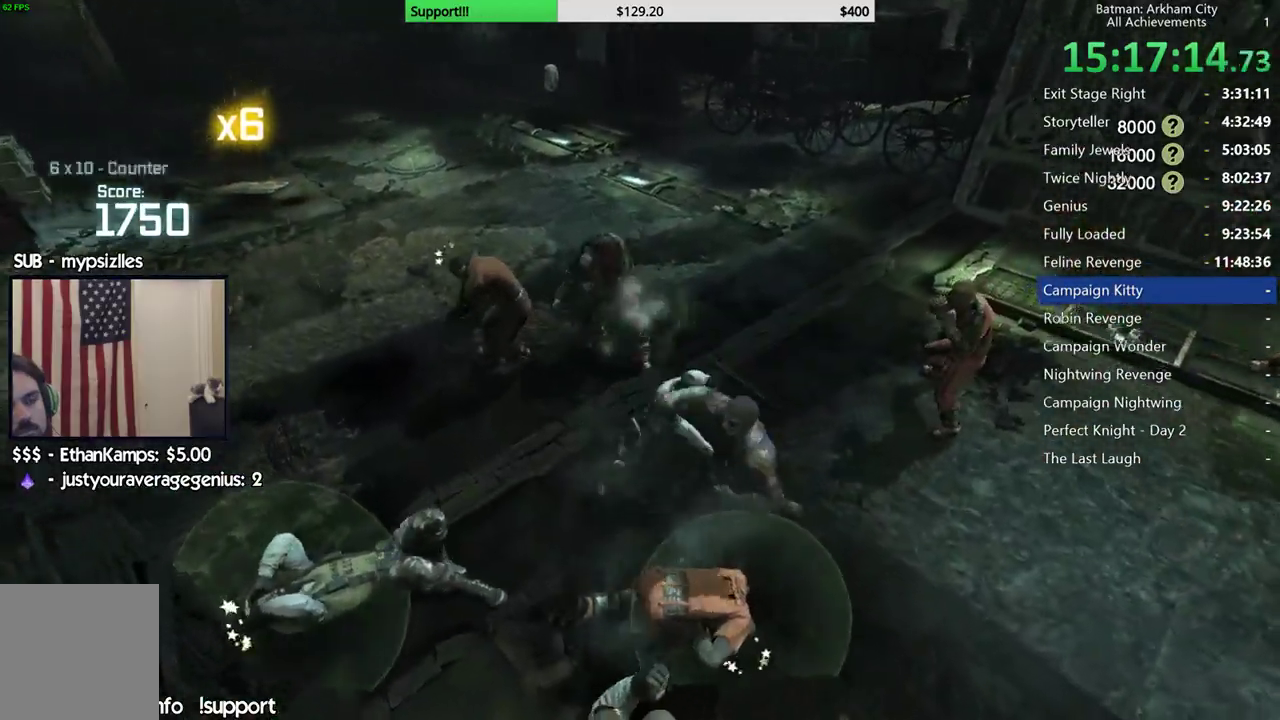
{"buttons": [], "left_stick": "up", "right_stick": "down-left", "button_events": [[33, "Y", "down"], [117, "Y", "up"], [183, "Y", "down"], [267, "Y", "up"]]}
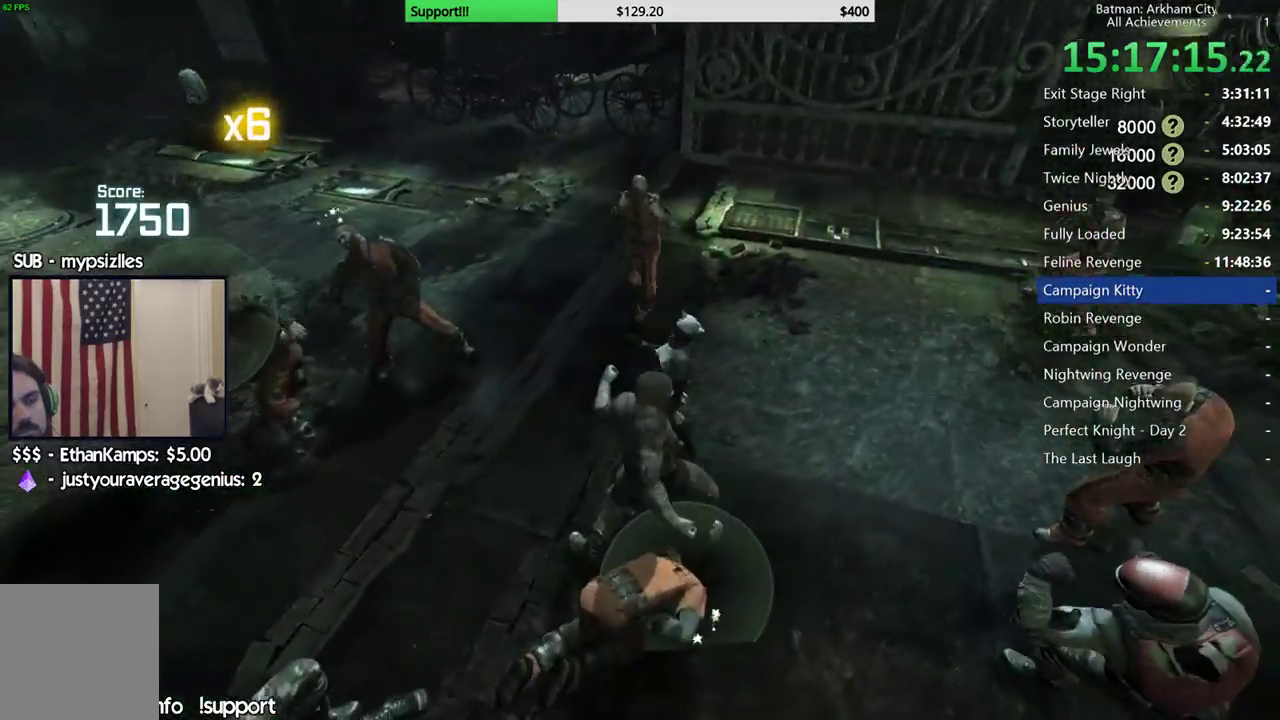
{"buttons": [], "left_stick": "up", "right_stick": "center", "button_events": []}
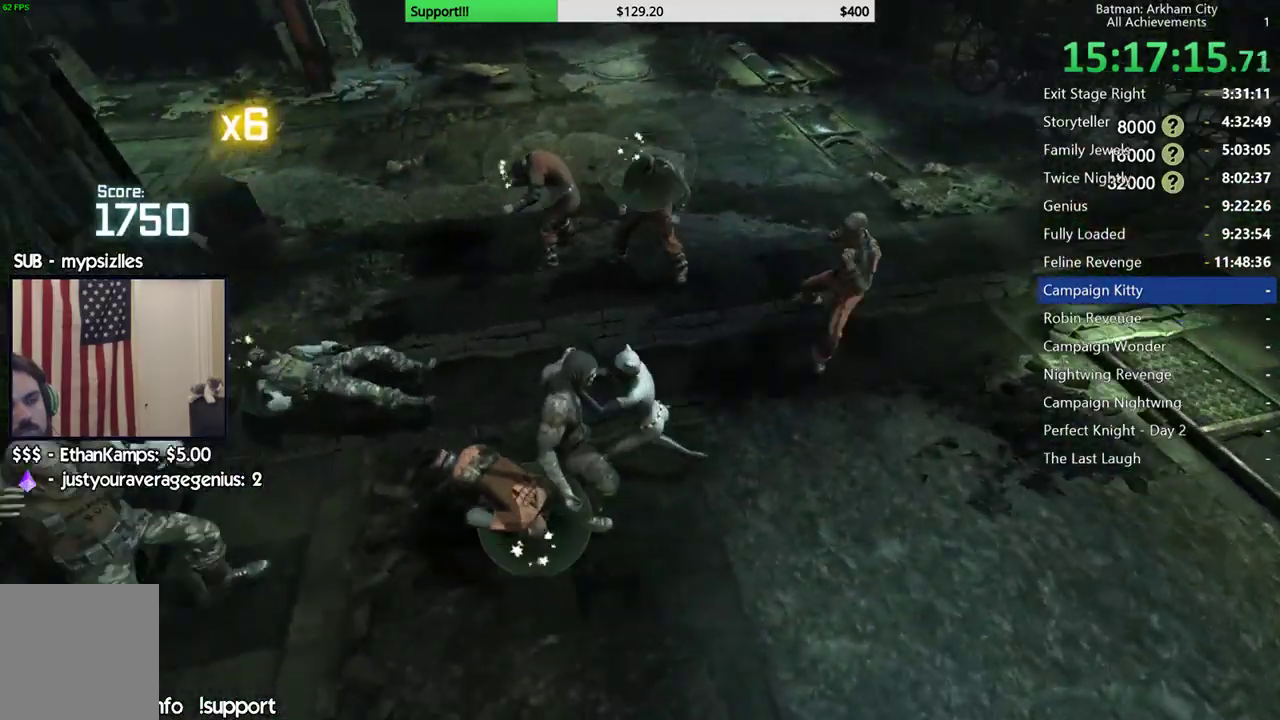
{"buttons": [], "left_stick": "up", "right_stick": "center", "button_events": []}
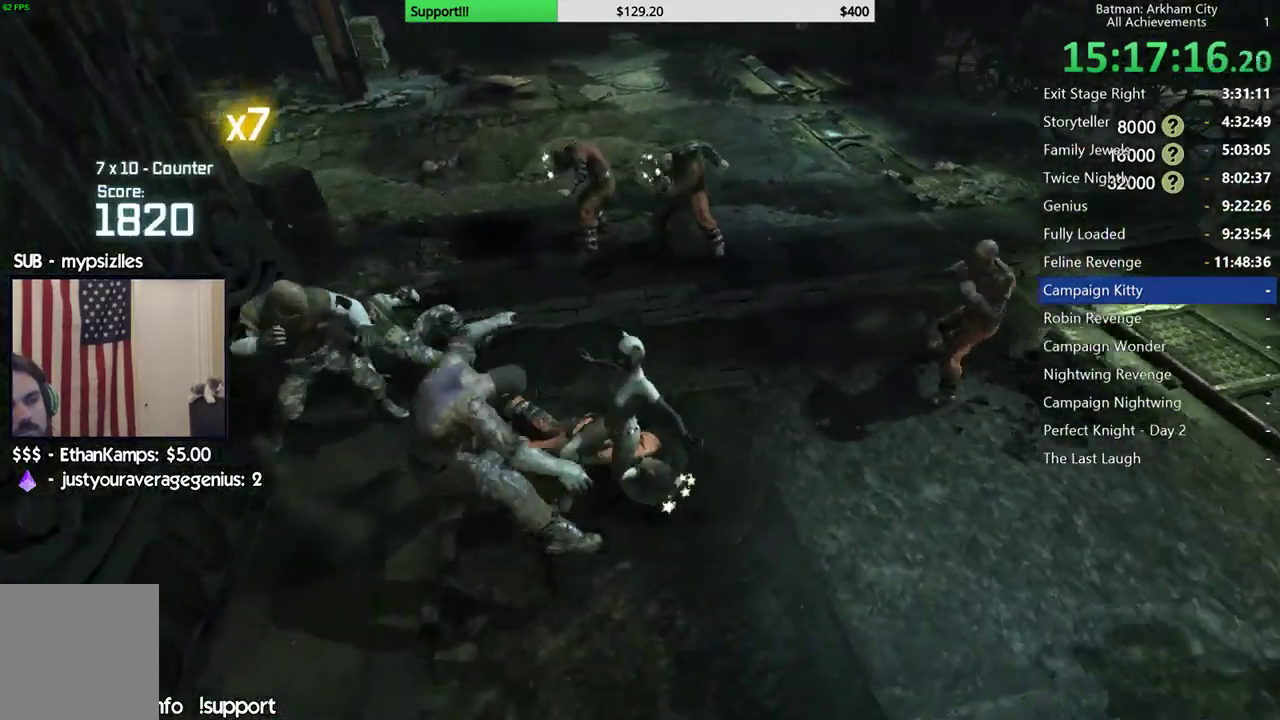
{"buttons": [], "left_stick": "up", "right_stick": "center", "button_events": [[83, "X", "down"], [200, "X", "up"]]}
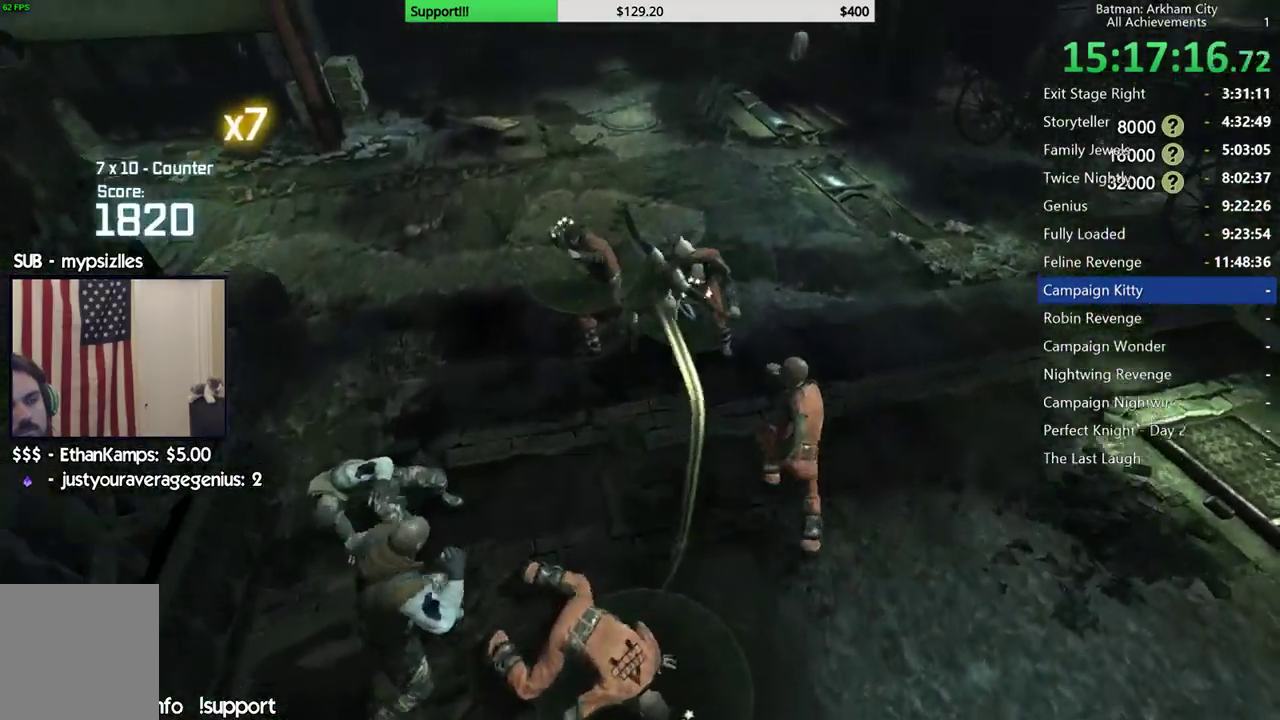
{"buttons": ["X"], "left_stick": "center", "right_stick": "center", "button_events": [[17, "X", "down"], [133, "X", "up"], [200, "X", "down"], [283, "X", "up"], [350, "X", "down"]]}
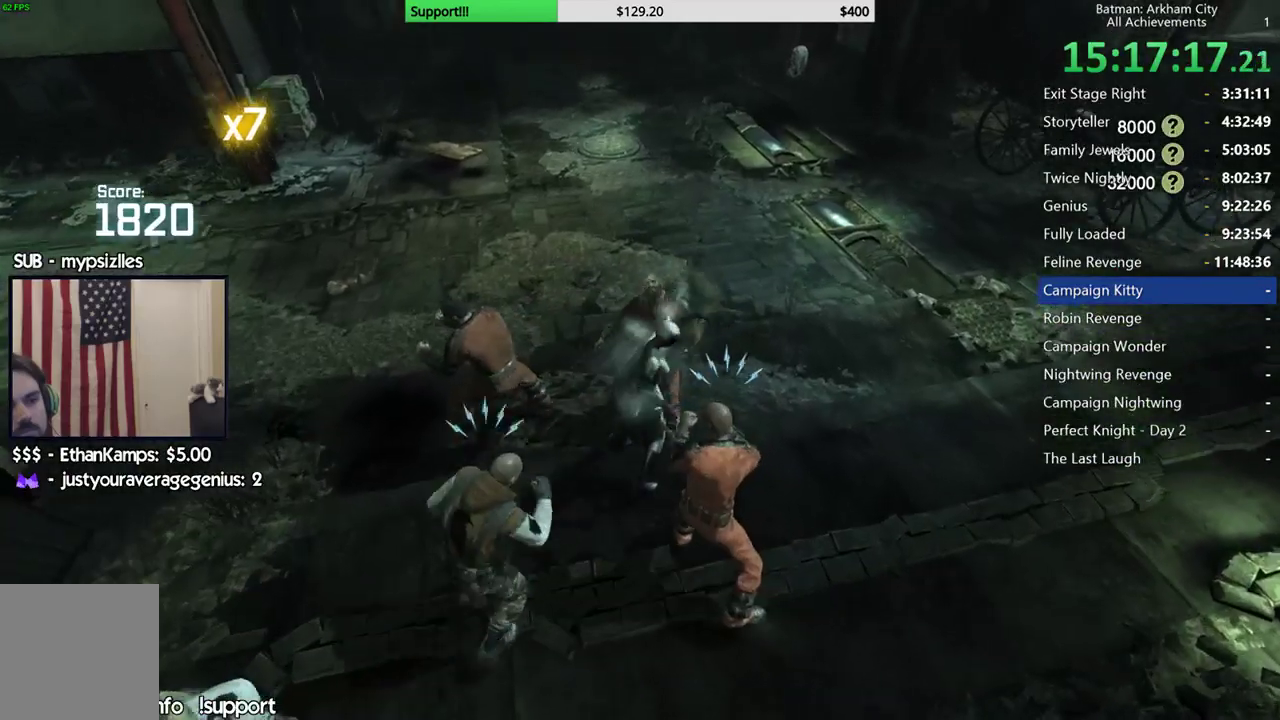
{"buttons": [], "left_stick": "center", "right_stick": "center", "button_events": [[100, "X", "up"], [183, "Y", "down"], [333, "Y", "up"], [417, "Y", "down"], [500, "Y", "up"]]}
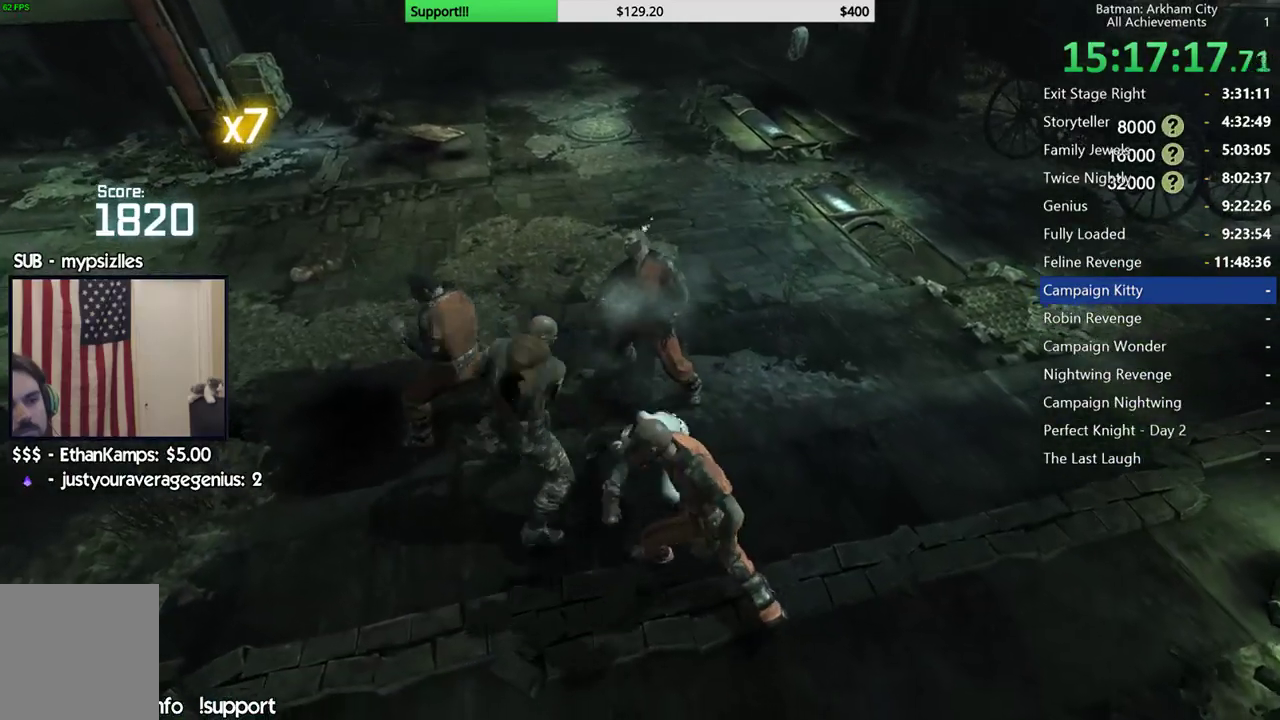
{"buttons": [], "left_stick": "center", "right_stick": "right", "button_events": [[67, "Y", "down"], [167, "Y", "up"]]}